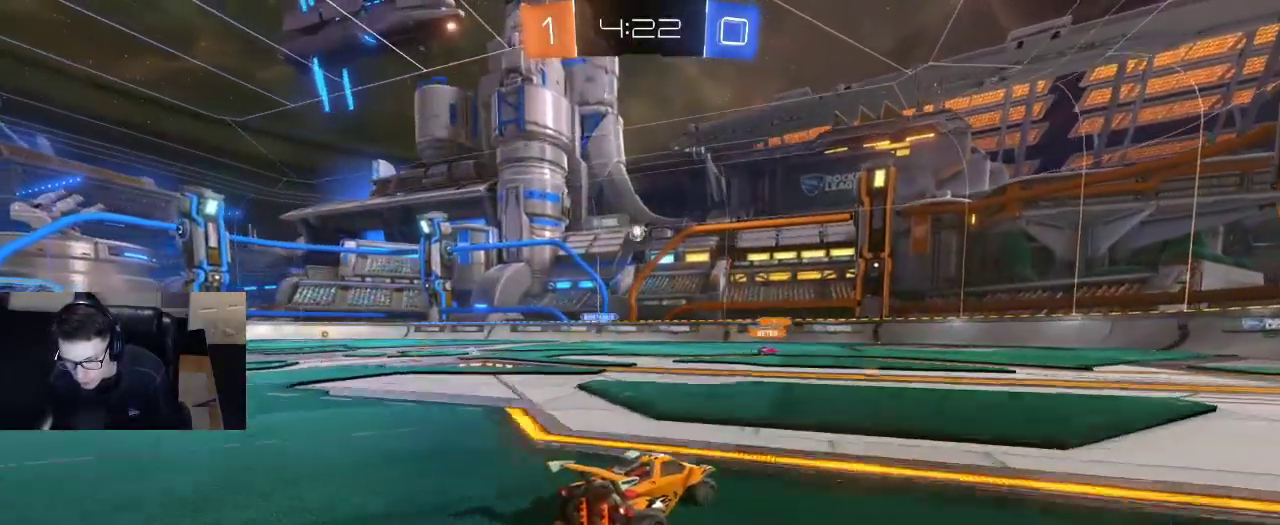
Gameplay with a controller (PlayStation layout); each line is a JSON object with the inputs held at the frame after it. "events" lists button and stick changes between this image and that frame as [ms after this image, input, new state], when the widget could be followed in between.
{"buttons": ["SQUARE", "L2"], "left_stick": "left", "right_stick": "center", "events": [[417, "R2", "up"], [417, "left_stick", "left"], [450, "L2", "down"], [500, "SQUARE", "down"]]}
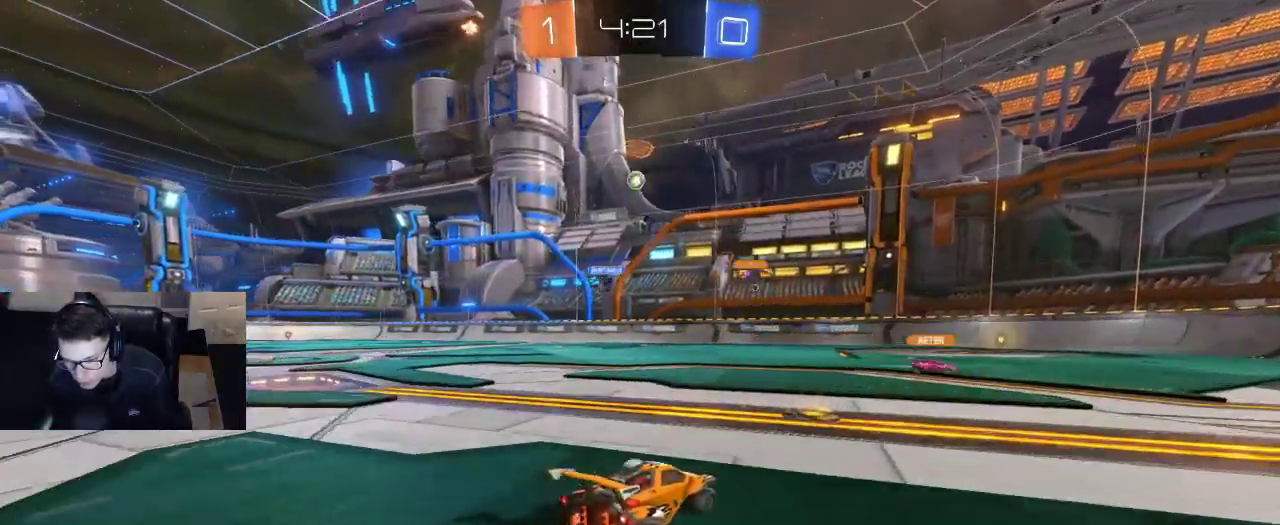
{"buttons": ["R2"], "left_stick": "left", "right_stick": "center", "events": [[67, "L2", "up"], [167, "SQUARE", "up"], [217, "R2", "down"]]}
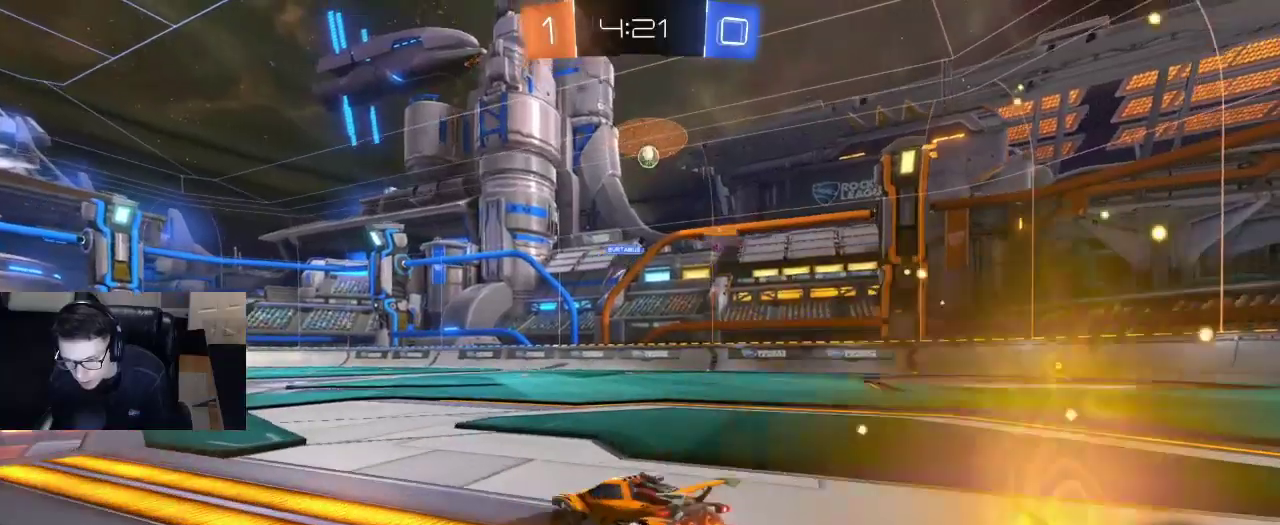
{"buttons": ["SQUARE", "R2"], "left_stick": "left", "right_stick": "center", "events": [[433, "SQUARE", "down"]]}
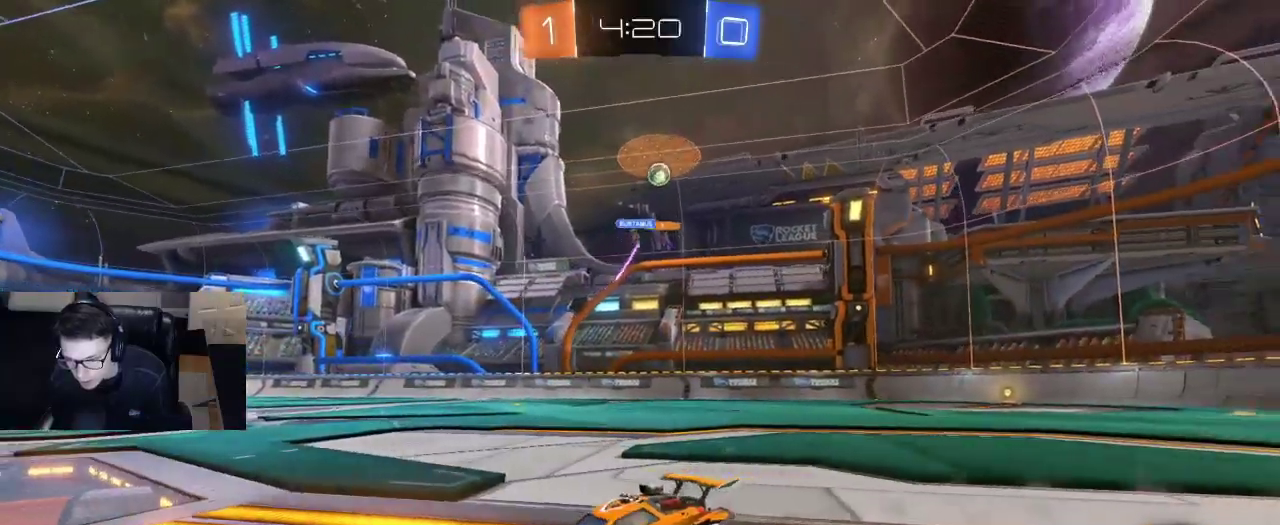
{"buttons": ["R2"], "left_stick": "left", "right_stick": "center", "events": [[33, "SQUARE", "up"]]}
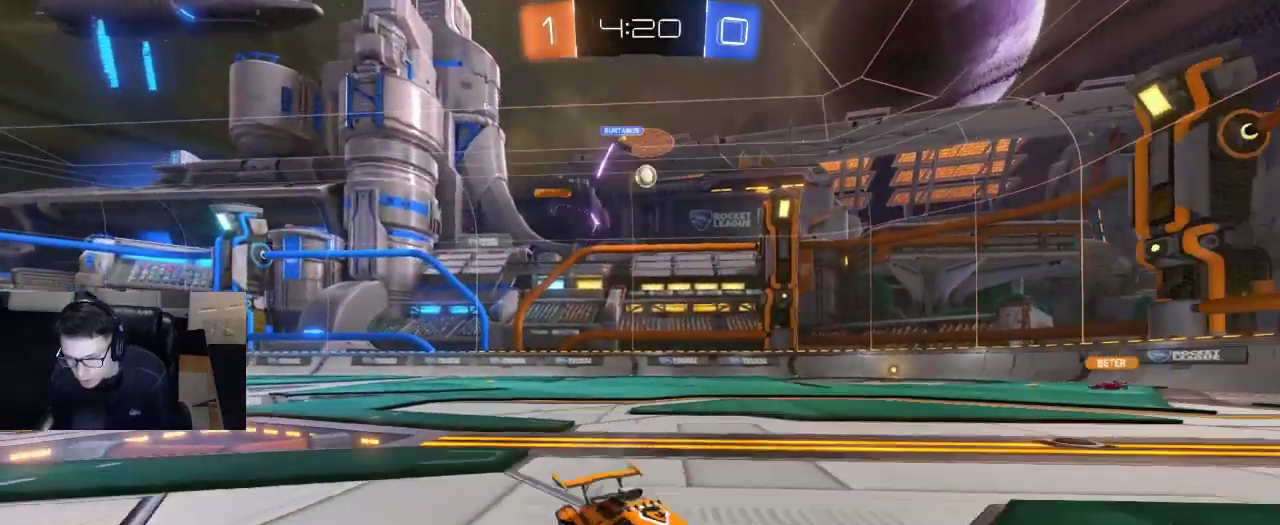
{"buttons": ["R2"], "left_stick": "center", "right_stick": "center", "events": [[83, "TRIANGLE", "down"], [183, "TRIANGLE", "up"], [383, "left_stick", "center"]]}
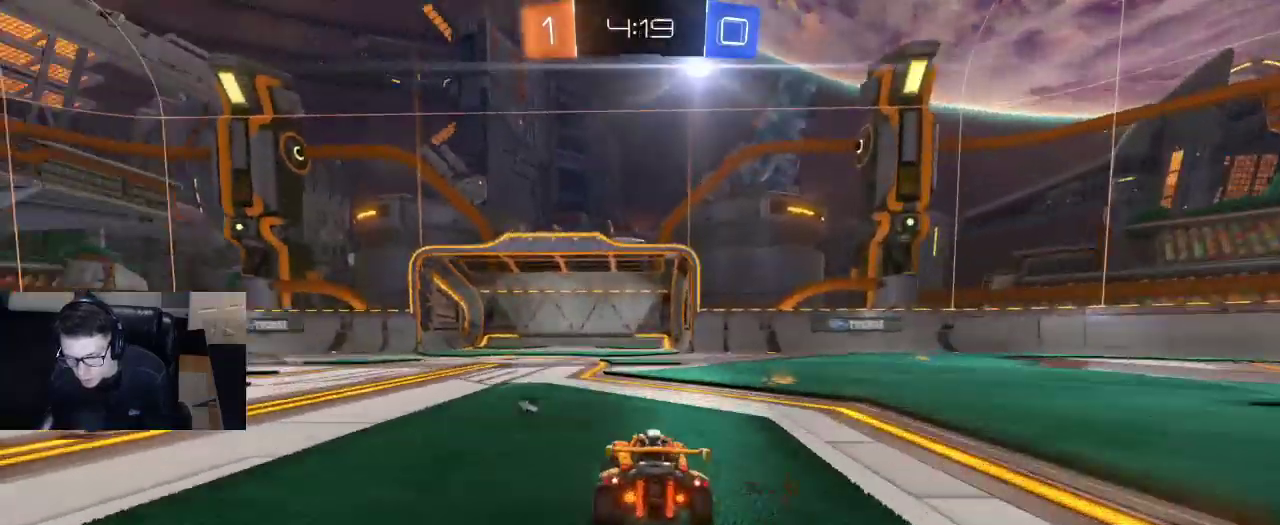
{"buttons": ["R2"], "left_stick": "left", "right_stick": "center", "events": [[17, "left_stick", "right"], [300, "TRIANGLE", "down"], [350, "left_stick", "center"], [367, "TRIANGLE", "up"], [400, "left_stick", "left"]]}
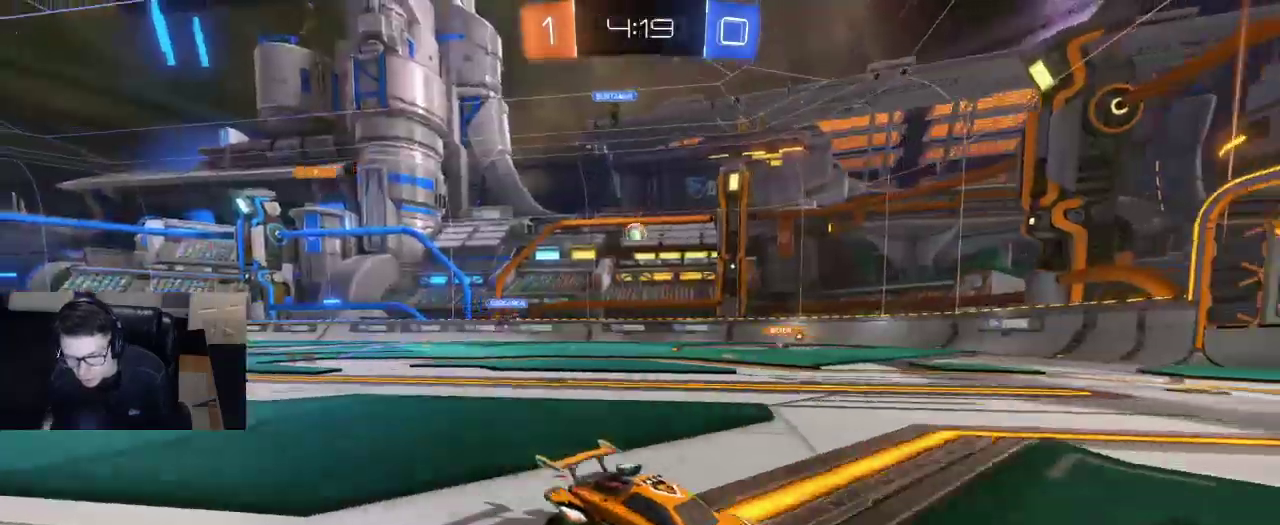
{"buttons": ["R2"], "left_stick": "center", "right_stick": "center", "events": [[383, "left_stick", "center"]]}
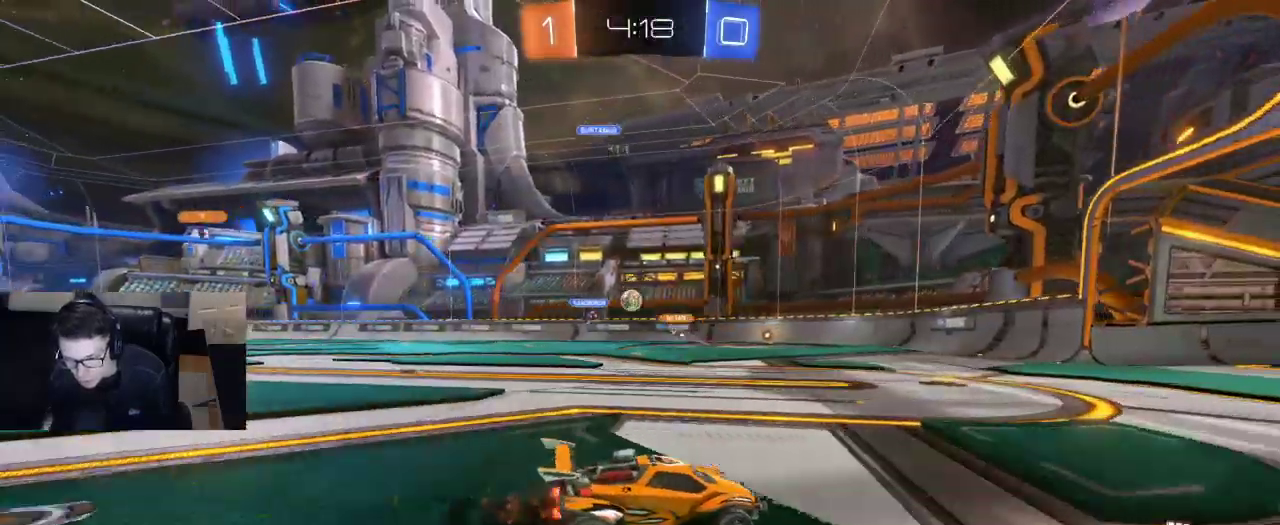
{"buttons": ["SQUARE", "R2"], "left_stick": "left", "right_stick": "center", "events": [[283, "left_stick", "left"], [417, "SQUARE", "down"]]}
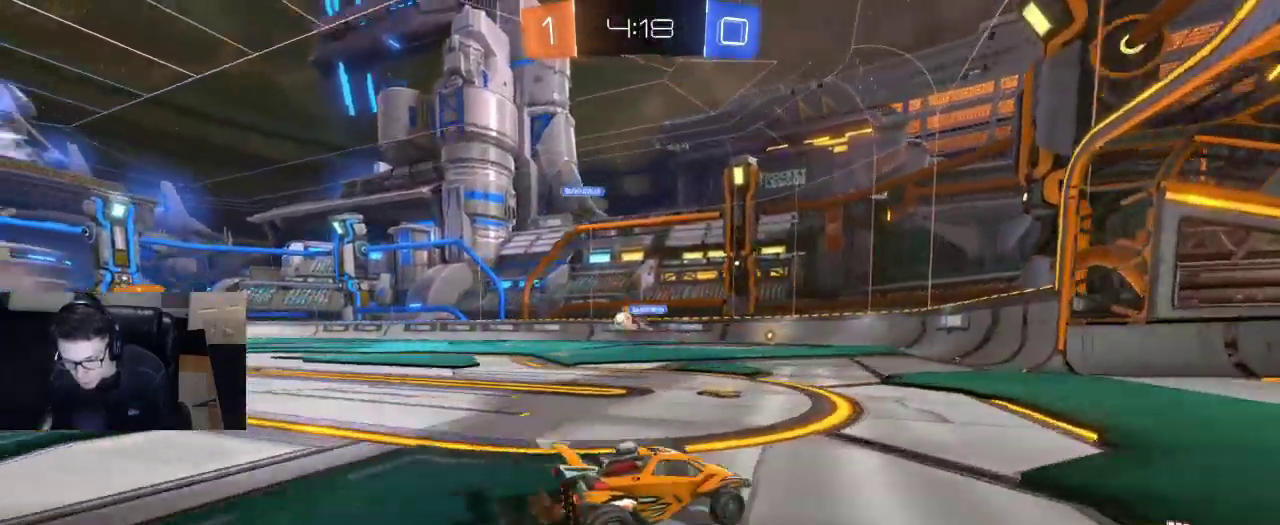
{"buttons": ["R1", "R2"], "left_stick": "left", "right_stick": "center", "events": [[83, "SQUARE", "up"], [400, "R1", "down"]]}
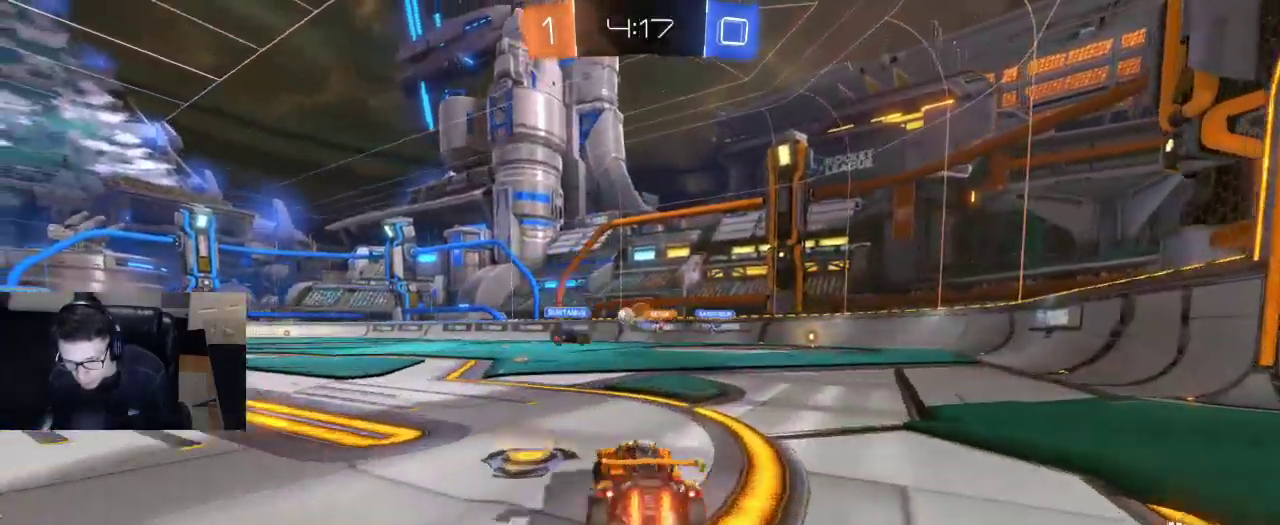
{"buttons": ["R2"], "left_stick": "right", "right_stick": "center", "events": [[183, "left_stick", "center"], [233, "R1", "up"], [233, "left_stick", "right"], [333, "SQUARE", "down"], [483, "SQUARE", "up"]]}
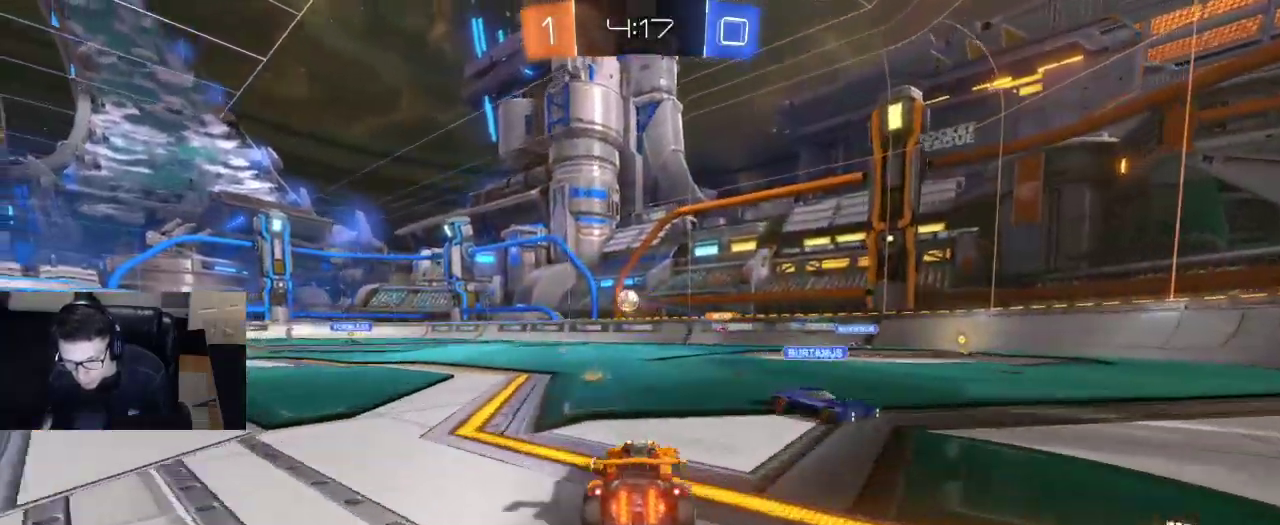
{"buttons": ["R2"], "left_stick": "right", "right_stick": "center", "events": [[200, "SQUARE", "down"], [233, "SQUARE", "up"]]}
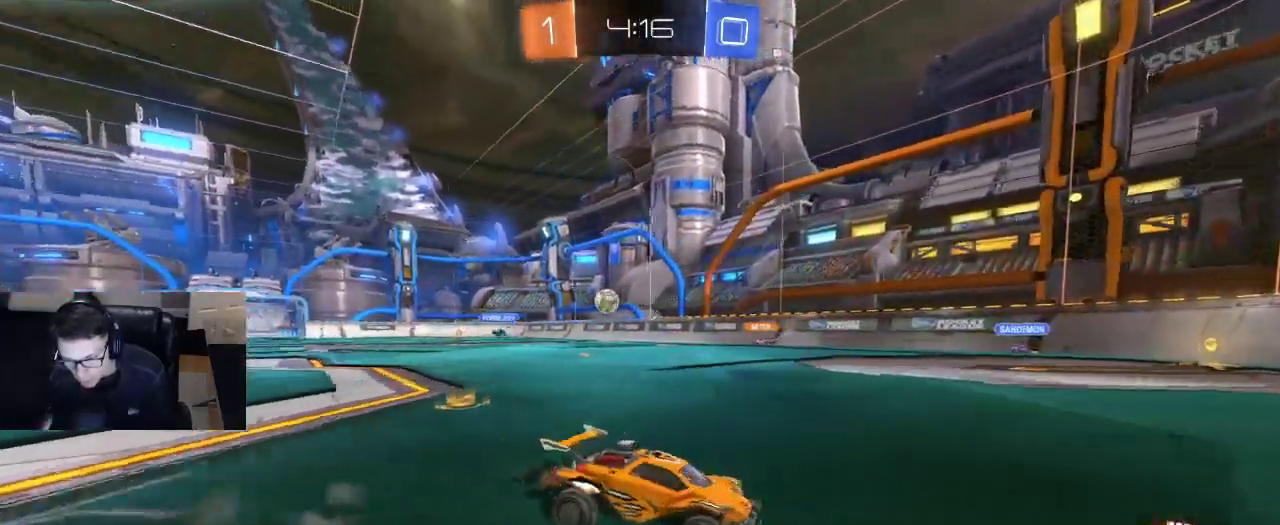
{"buttons": [], "left_stick": "right", "right_stick": "center", "events": [[267, "R2", "up"], [283, "left_stick", "center"], [333, "left_stick", "right"]]}
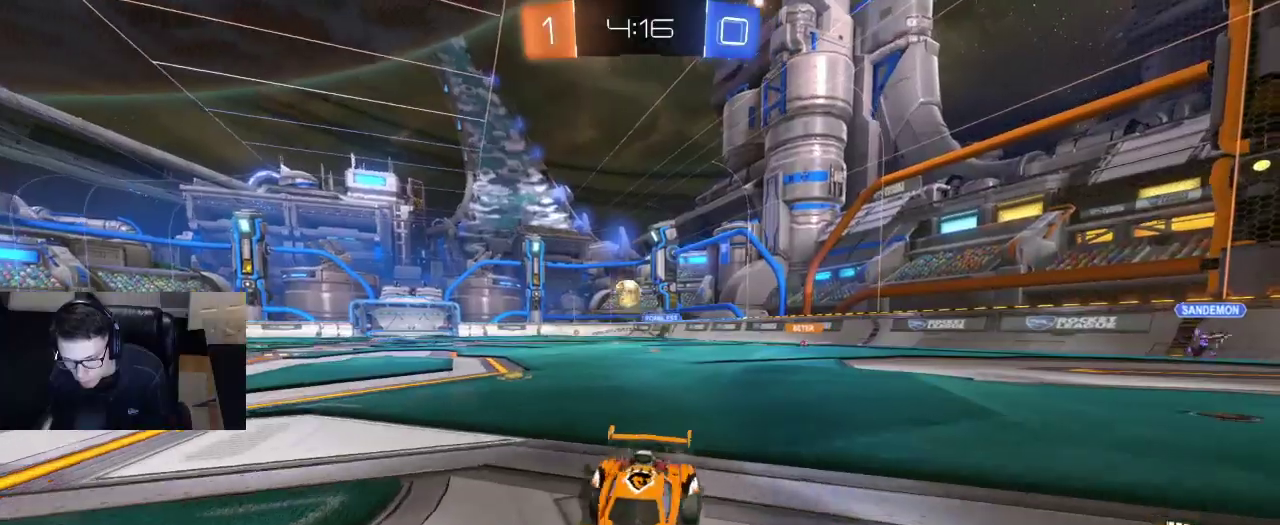
{"buttons": ["CROSS", "R2"], "left_stick": "down", "right_stick": "center", "events": [[250, "CROSS", "down"], [250, "L3", "down"], [250, "left_stick", "down"], [367, "L3", "up"], [400, "CROSS", "up"], [400, "left_stick", "center"], [467, "CROSS", "down"], [467, "R2", "down"], [467, "left_stick", "down"]]}
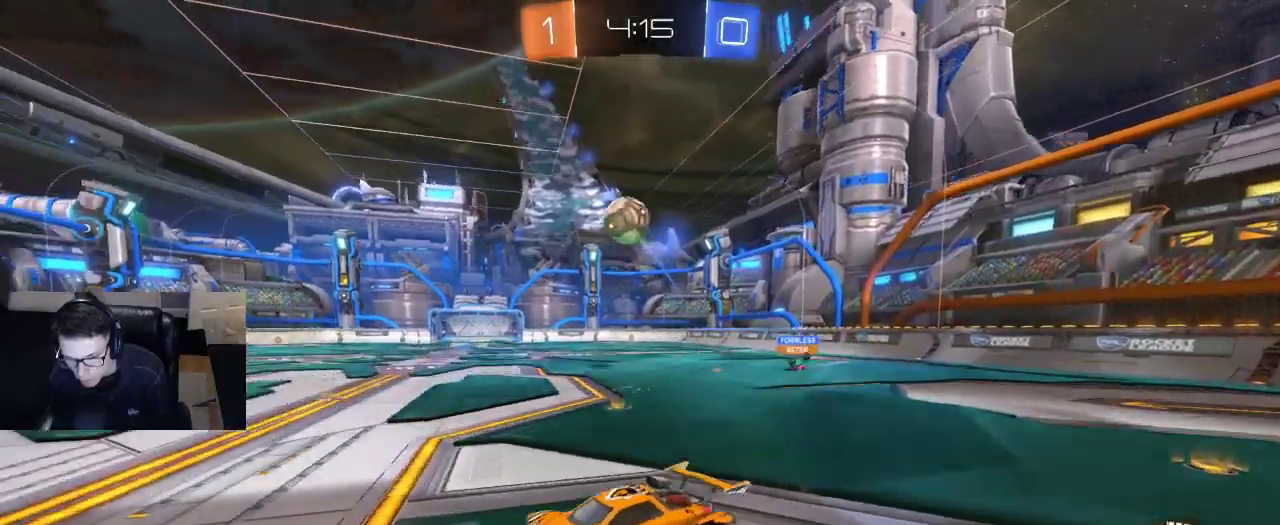
{"buttons": ["TRIANGLE", "R2"], "left_stick": "center", "right_stick": "center", "events": [[50, "left_stick", "left"], [117, "CROSS", "up"], [117, "left_stick", "up-left"], [250, "left_stick", "up"], [417, "TRIANGLE", "down"], [417, "left_stick", "center"]]}
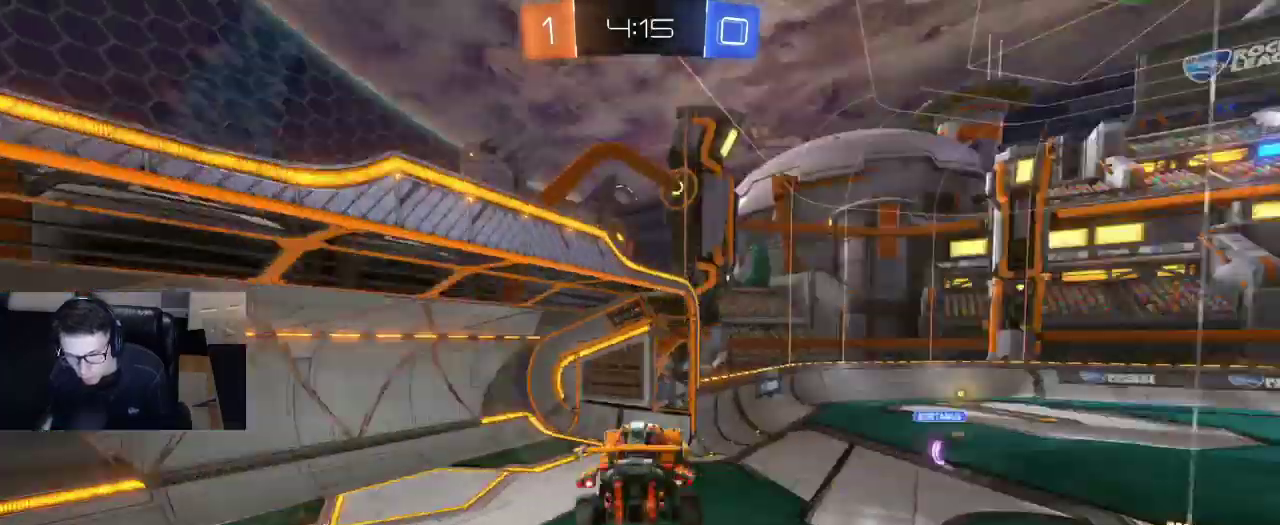
{"buttons": ["TRIANGLE", "R2"], "left_stick": "center", "right_stick": "center", "events": [[17, "TRIANGLE", "up"], [433, "TRIANGLE", "down"]]}
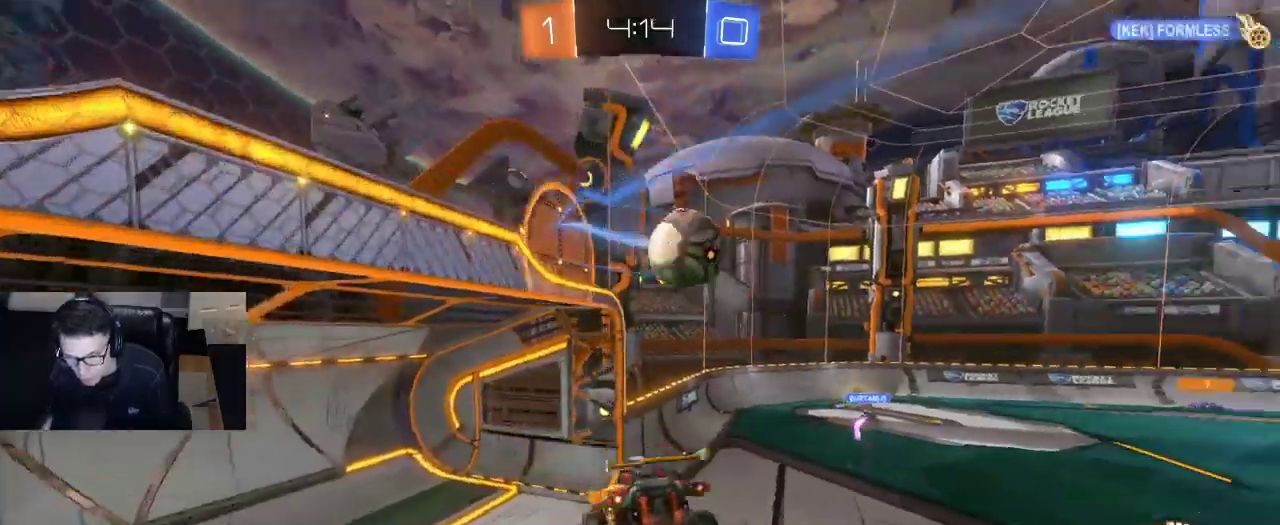
{"buttons": ["R2"], "left_stick": "center", "right_stick": "center", "events": [[33, "TRIANGLE", "up"], [33, "left_stick", "down-right"], [217, "left_stick", "center"], [300, "left_stick", "right"], [450, "left_stick", "center"]]}
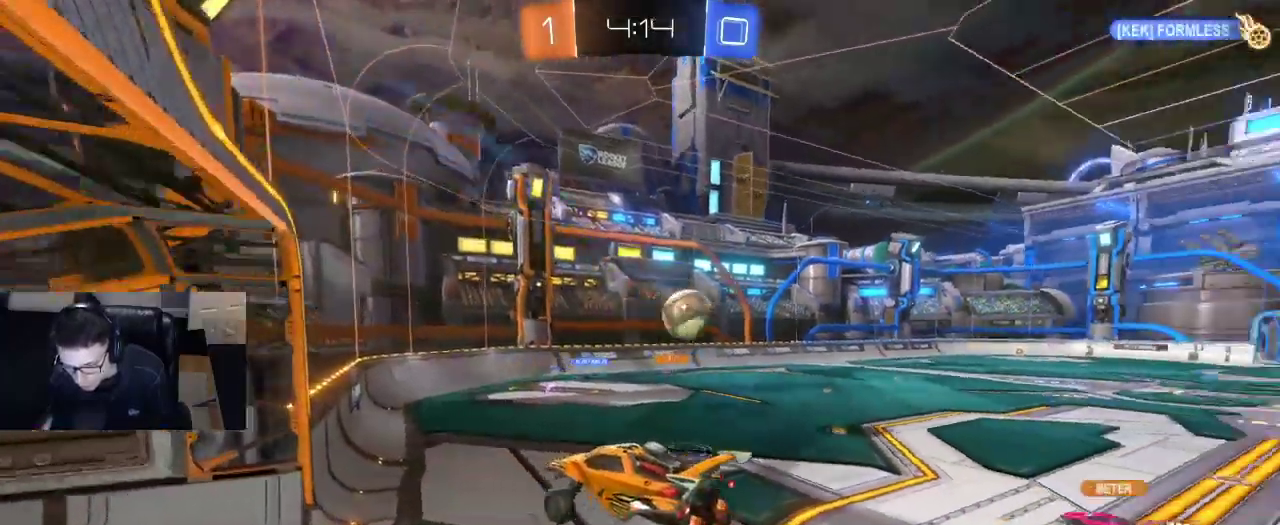
{"buttons": ["R2"], "left_stick": "right", "right_stick": "center", "events": [[450, "left_stick", "right"]]}
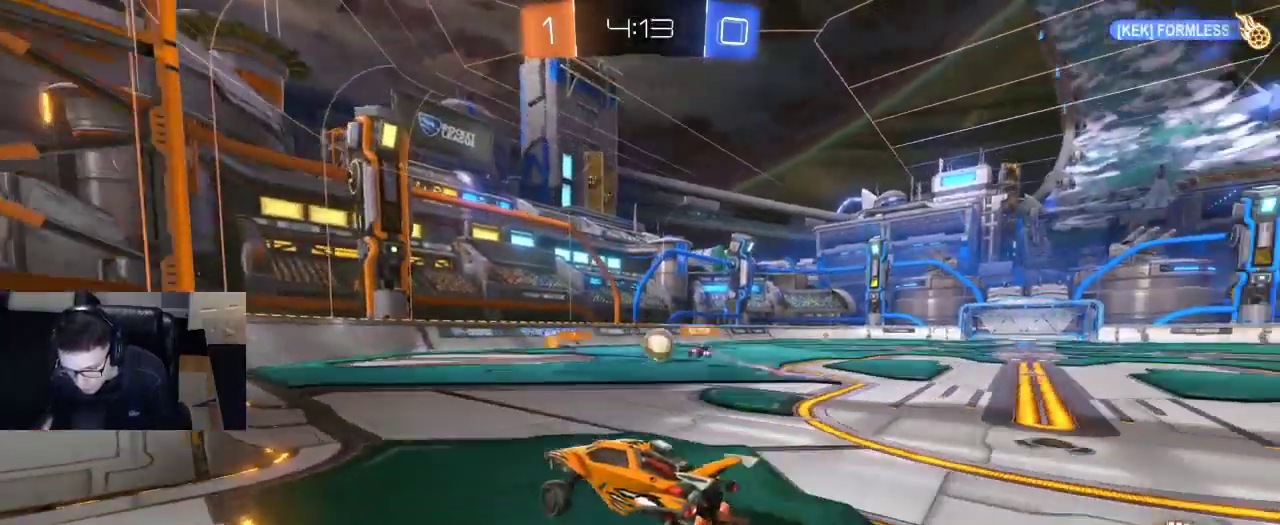
{"buttons": ["R2"], "left_stick": "right", "right_stick": "center", "events": []}
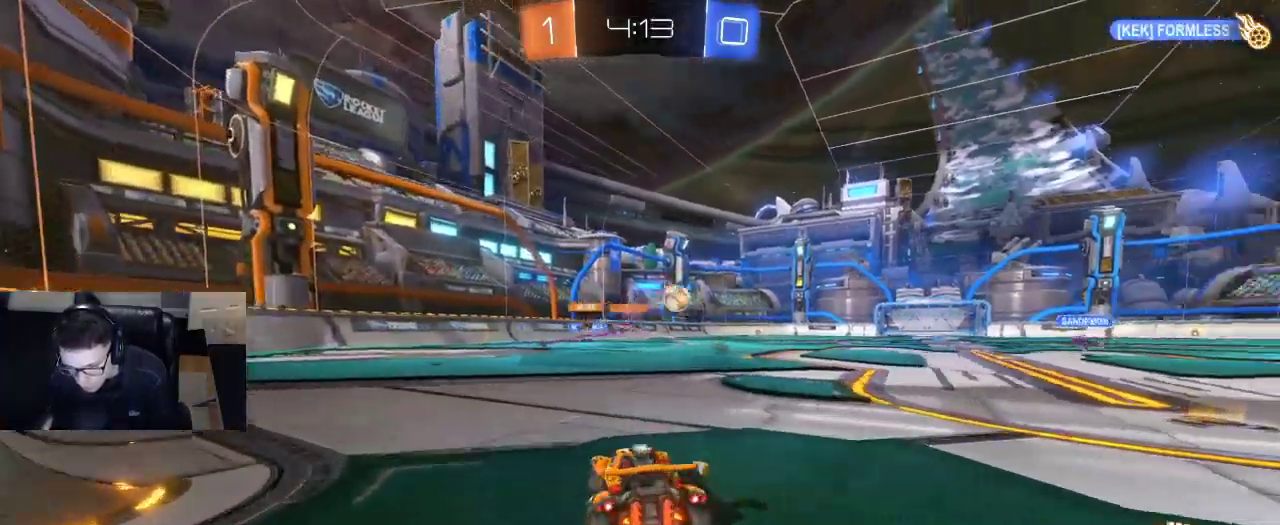
{"buttons": ["R1", "R2"], "left_stick": "right", "right_stick": "center", "events": [[83, "left_stick", "center"], [167, "left_stick", "right"], [400, "R1", "down"]]}
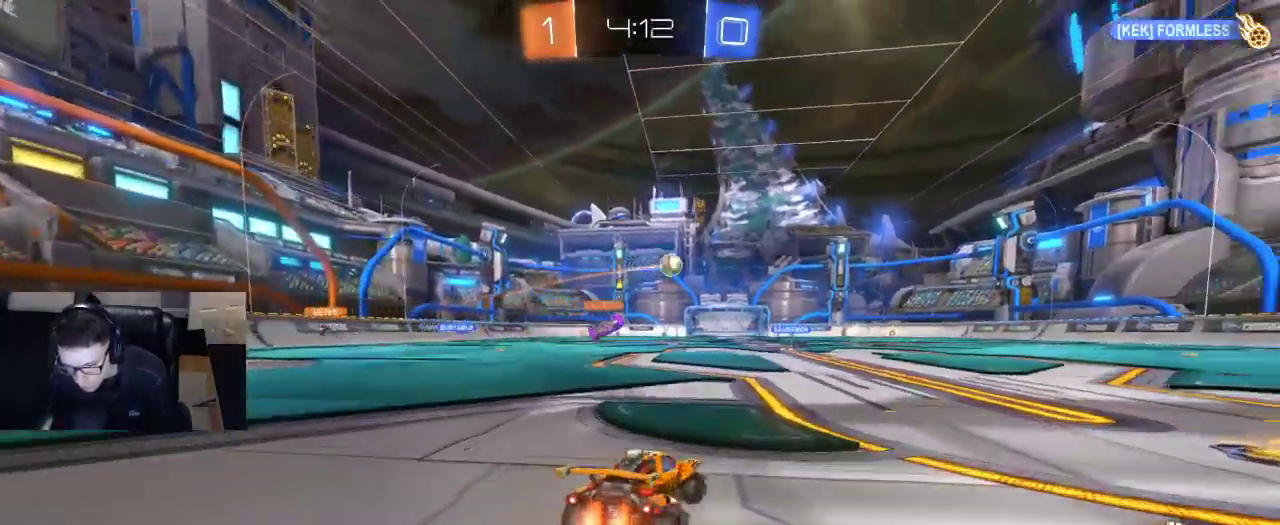
{"buttons": ["CROSS", "R1", "R2"], "left_stick": "up", "right_stick": "center", "events": [[300, "left_stick", "center"], [333, "CROSS", "down"], [417, "CROSS", "up"], [417, "left_stick", "up"], [467, "CROSS", "down"]]}
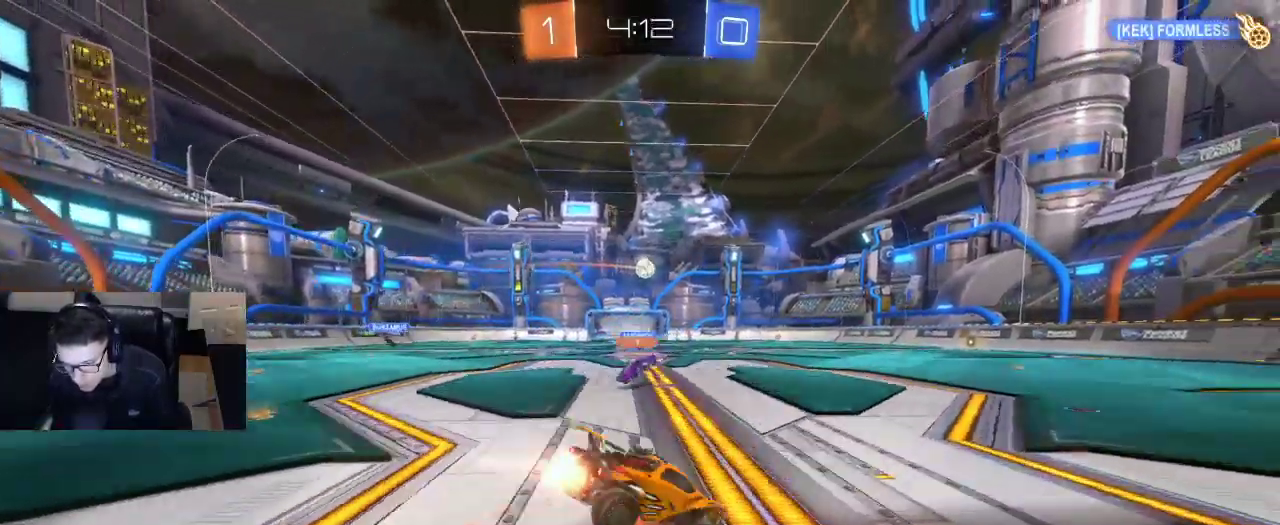
{"buttons": ["R2"], "left_stick": "center", "right_stick": "center", "events": [[50, "left_stick", "center"], [67, "CROSS", "up"], [67, "R1", "up"]]}
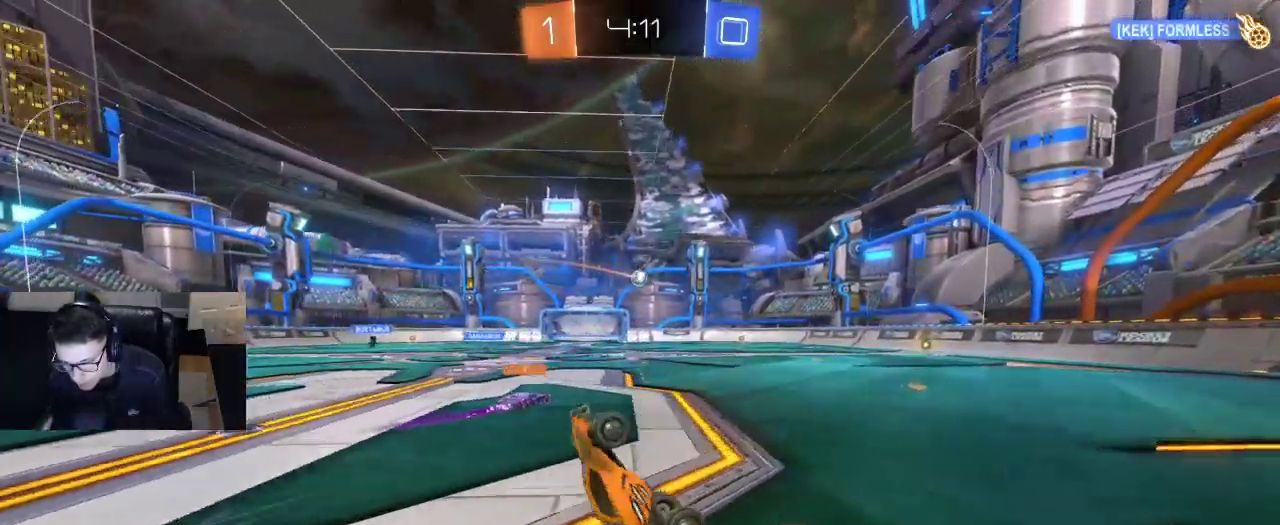
{"buttons": ["R2"], "left_stick": "center", "right_stick": "center", "events": []}
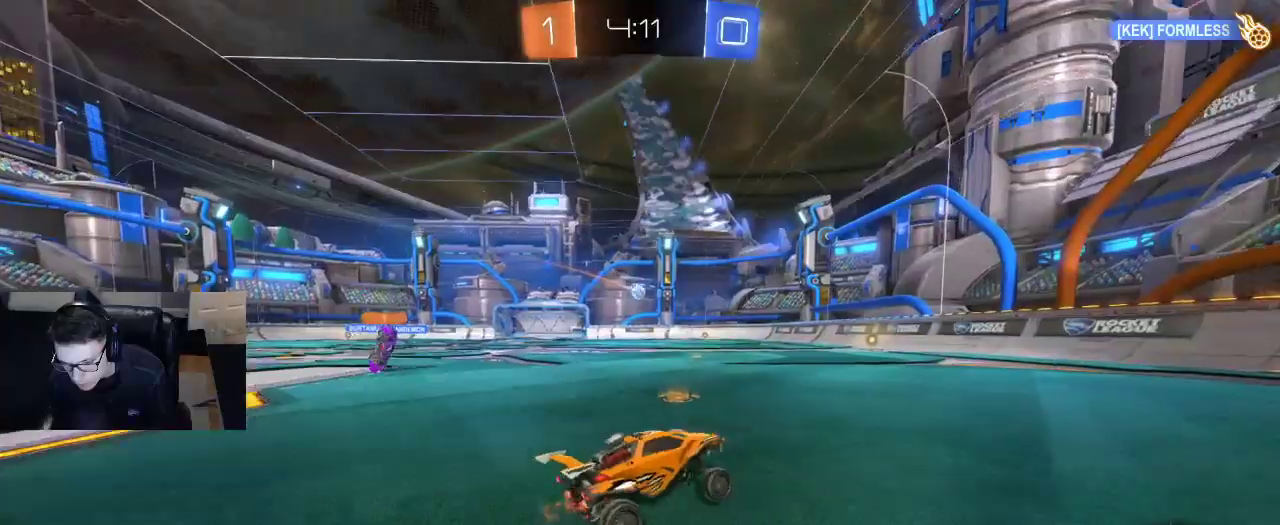
{"buttons": ["R2"], "left_stick": "center", "right_stick": "center", "events": [[117, "left_stick", "left"], [133, "R1", "down"], [250, "left_stick", "center"], [350, "R1", "up"]]}
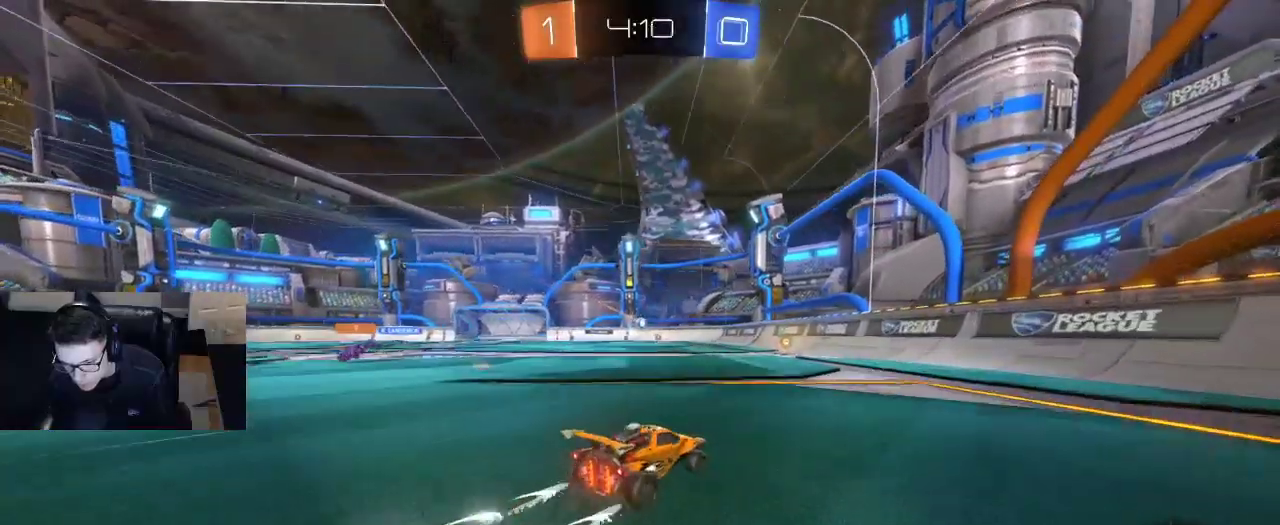
{"buttons": ["L2"], "left_stick": "left", "right_stick": "center", "events": [[333, "R2", "up"], [450, "L2", "down"], [483, "left_stick", "left"]]}
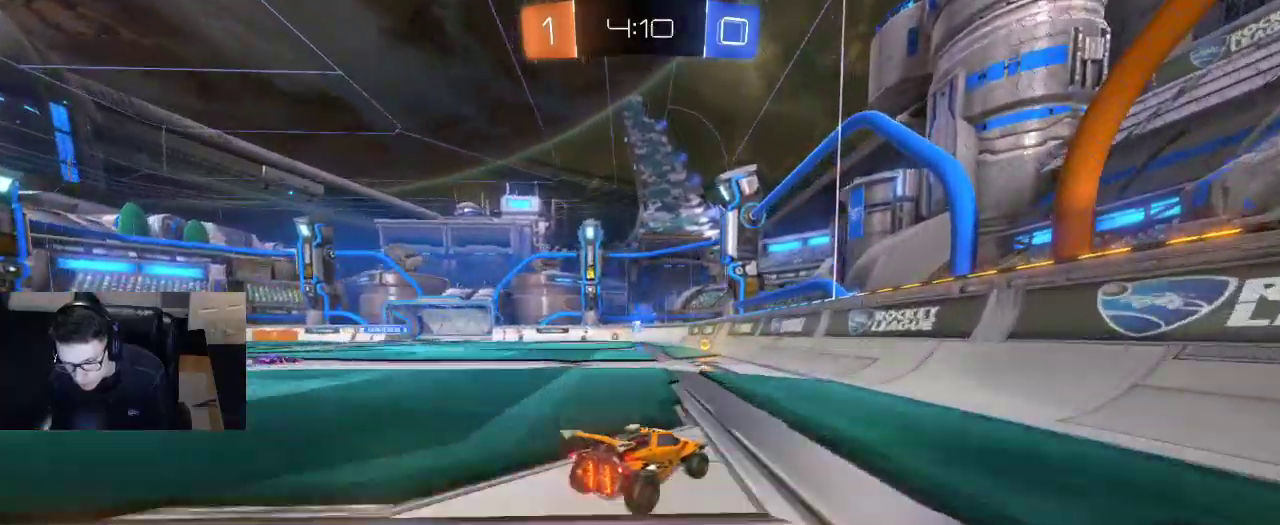
{"buttons": ["R1", "R2"], "left_stick": "center", "right_stick": "center", "events": [[33, "L2", "up"], [33, "R2", "down"], [217, "R1", "down"], [267, "left_stick", "center"]]}
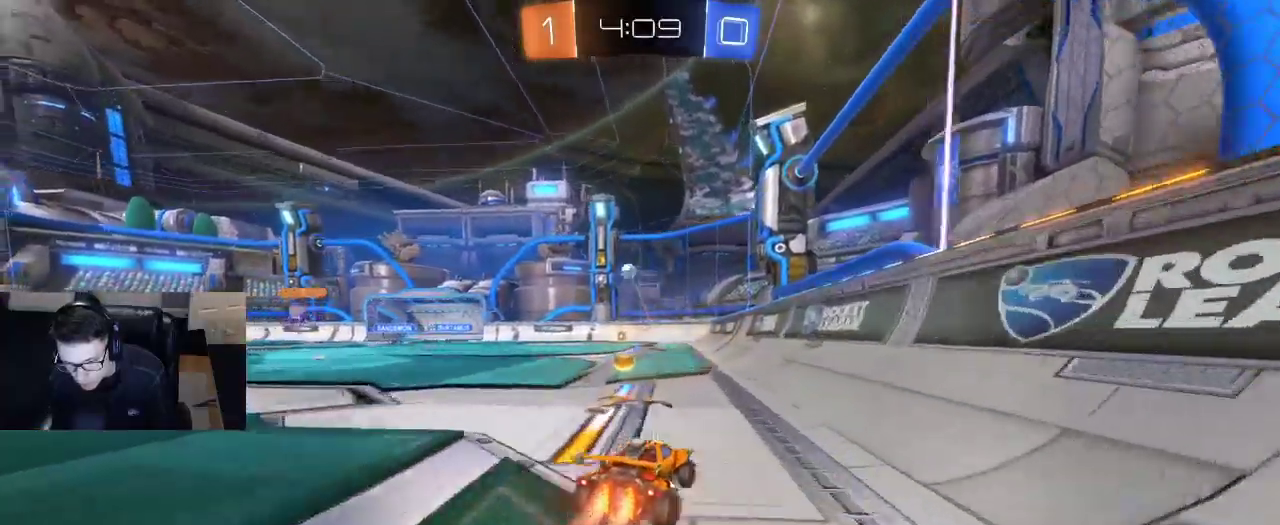
{"buttons": ["R2"], "left_stick": "right", "right_stick": "center", "events": [[17, "R1", "up"], [100, "left_stick", "right"], [133, "L2", "down"], [133, "R2", "up"], [333, "L2", "up"], [400, "R2", "down"]]}
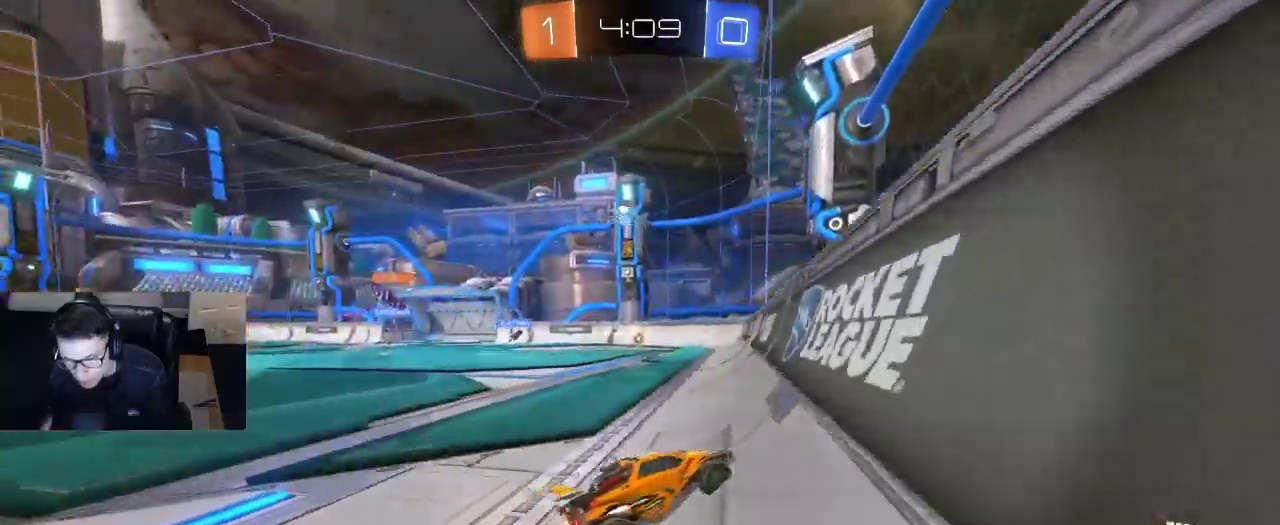
{"buttons": ["CROSS", "R2"], "left_stick": "down-right", "right_stick": "center", "events": [[83, "left_stick", "down-left"], [200, "left_stick", "left"], [333, "left_stick", "center"], [417, "left_stick", "down-right"], [433, "CROSS", "down"]]}
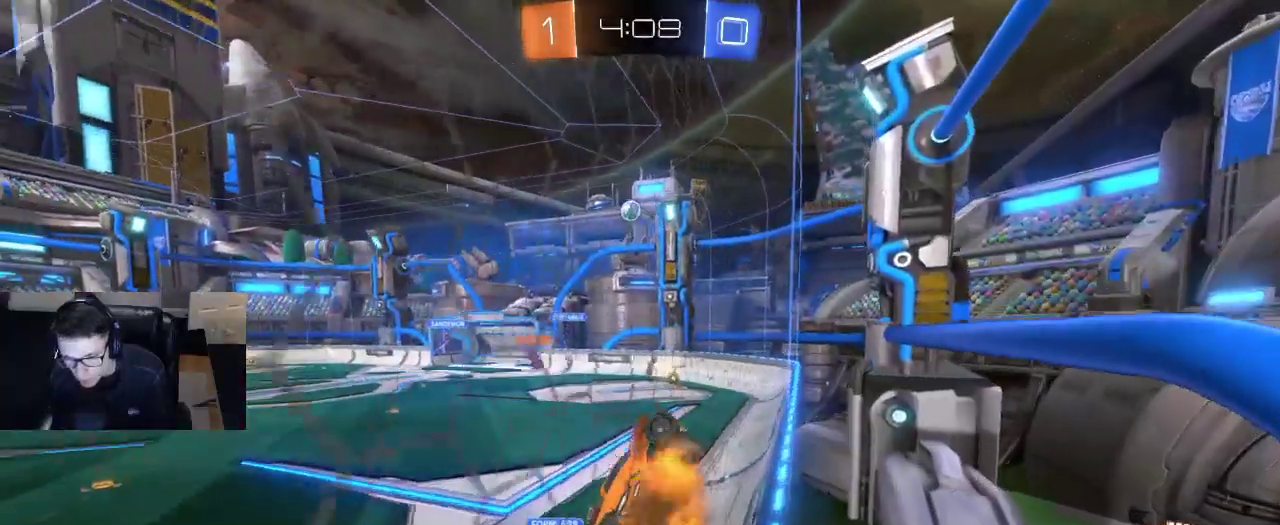
{"buttons": ["SQUARE", "R1", "R2"], "left_stick": "left", "right_stick": "center", "events": [[100, "CROSS", "up"], [100, "left_stick", "center"], [133, "CROSS", "down"], [183, "left_stick", "down-right"], [283, "CROSS", "up"], [283, "R1", "down"], [283, "left_stick", "down-left"], [317, "SQUARE", "down"], [467, "left_stick", "left"]]}
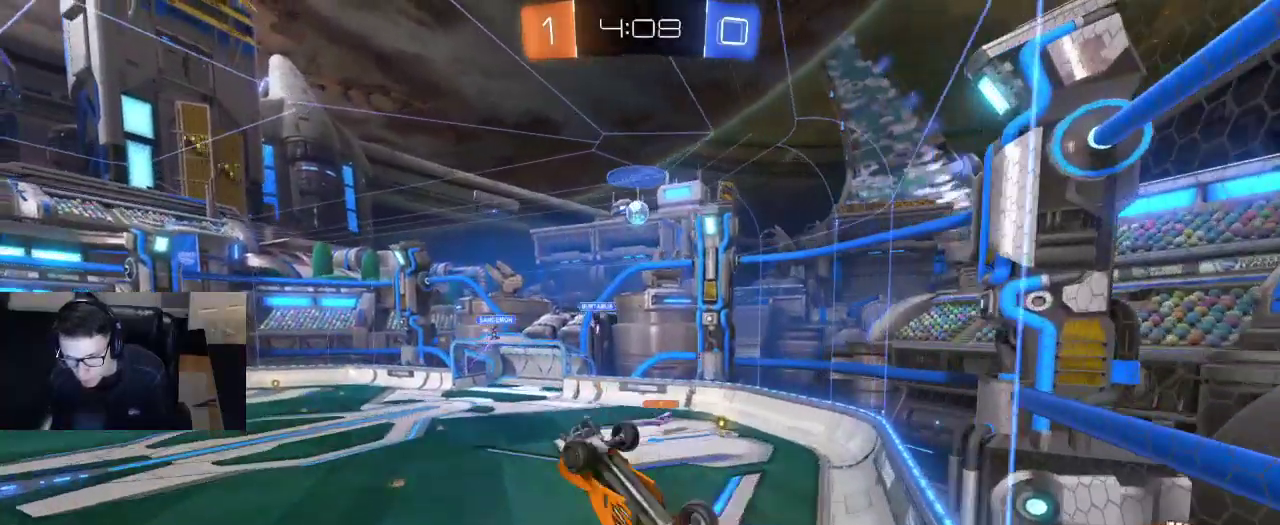
{"buttons": ["R2"], "left_stick": "down-left", "right_stick": "center", "events": [[200, "left_stick", "down-left"], [233, "R1", "up"], [500, "SQUARE", "up"]]}